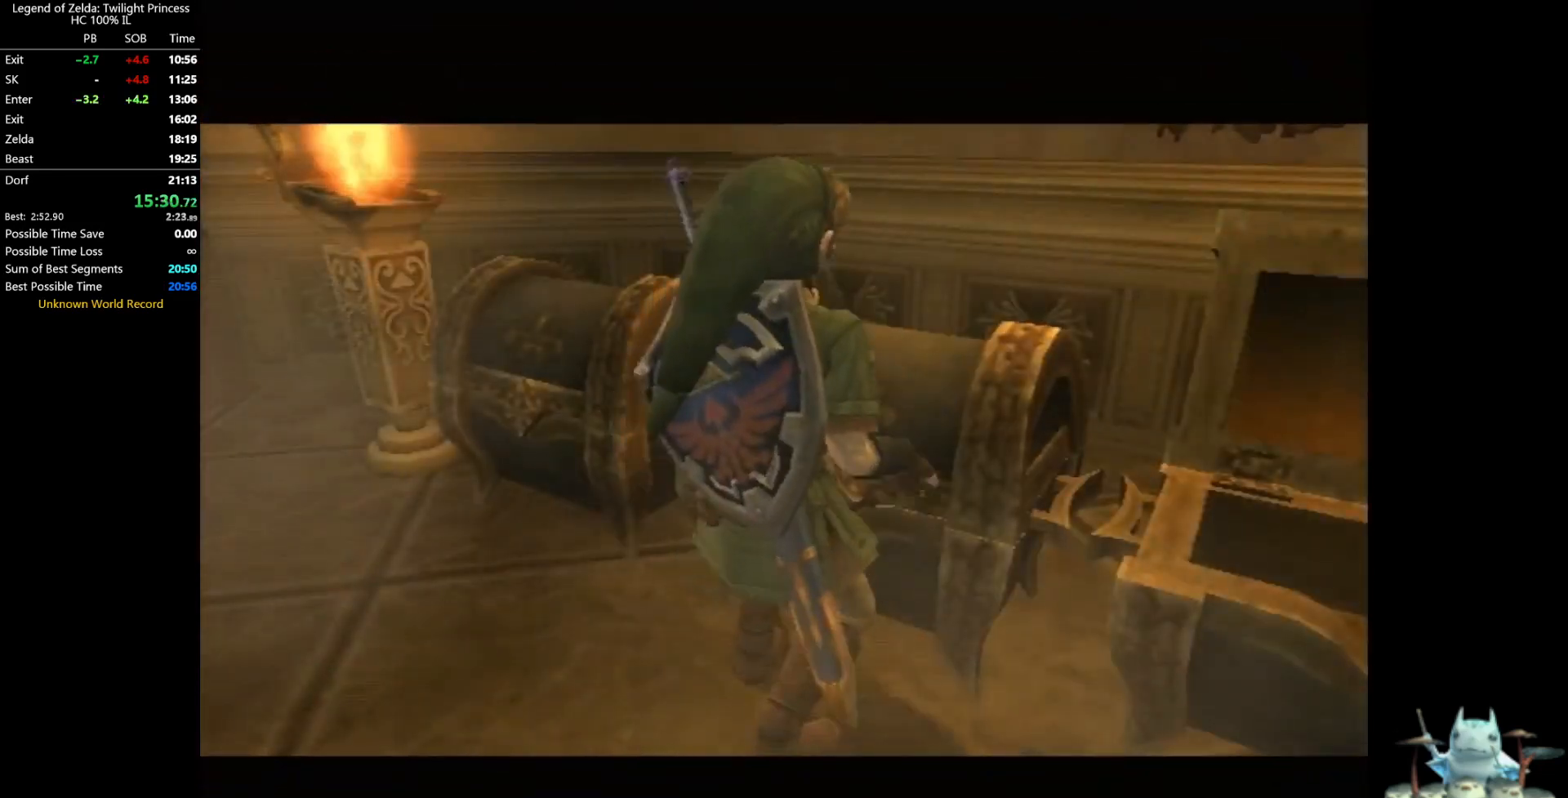
Gameplay with a controller (Nintendo layout); each line is a JSON object with the inputs held at the frame after it. "events" lists button and stick changes between this image and that frame as [ms after this image, input, new state], when the widget could be followed in between. Not read: L3 R3.
{"buttons": [], "left_stick": "center", "right_stick": "center"}
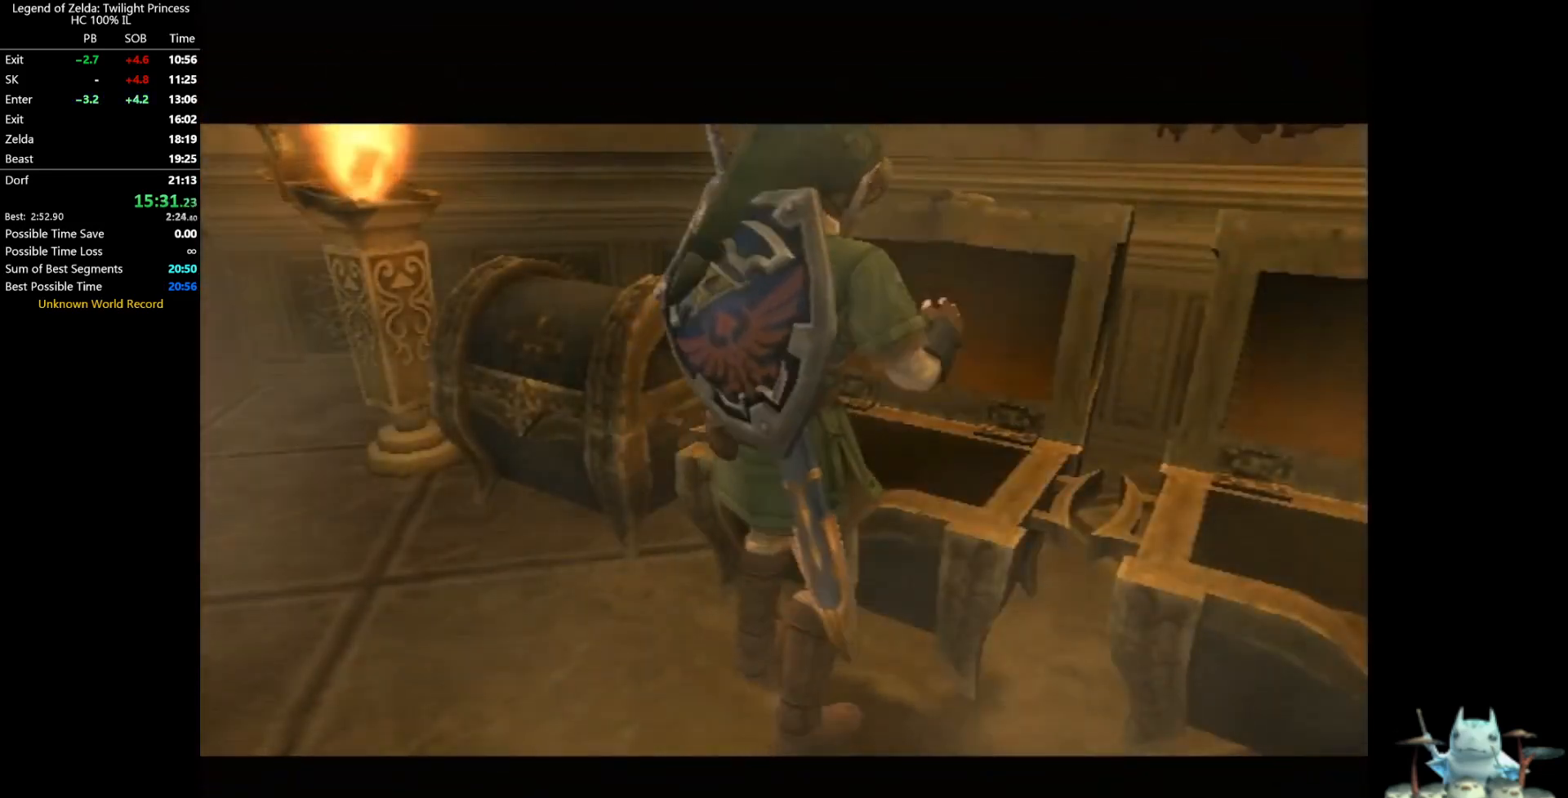
{"buttons": [], "left_stick": "center", "right_stick": "center"}
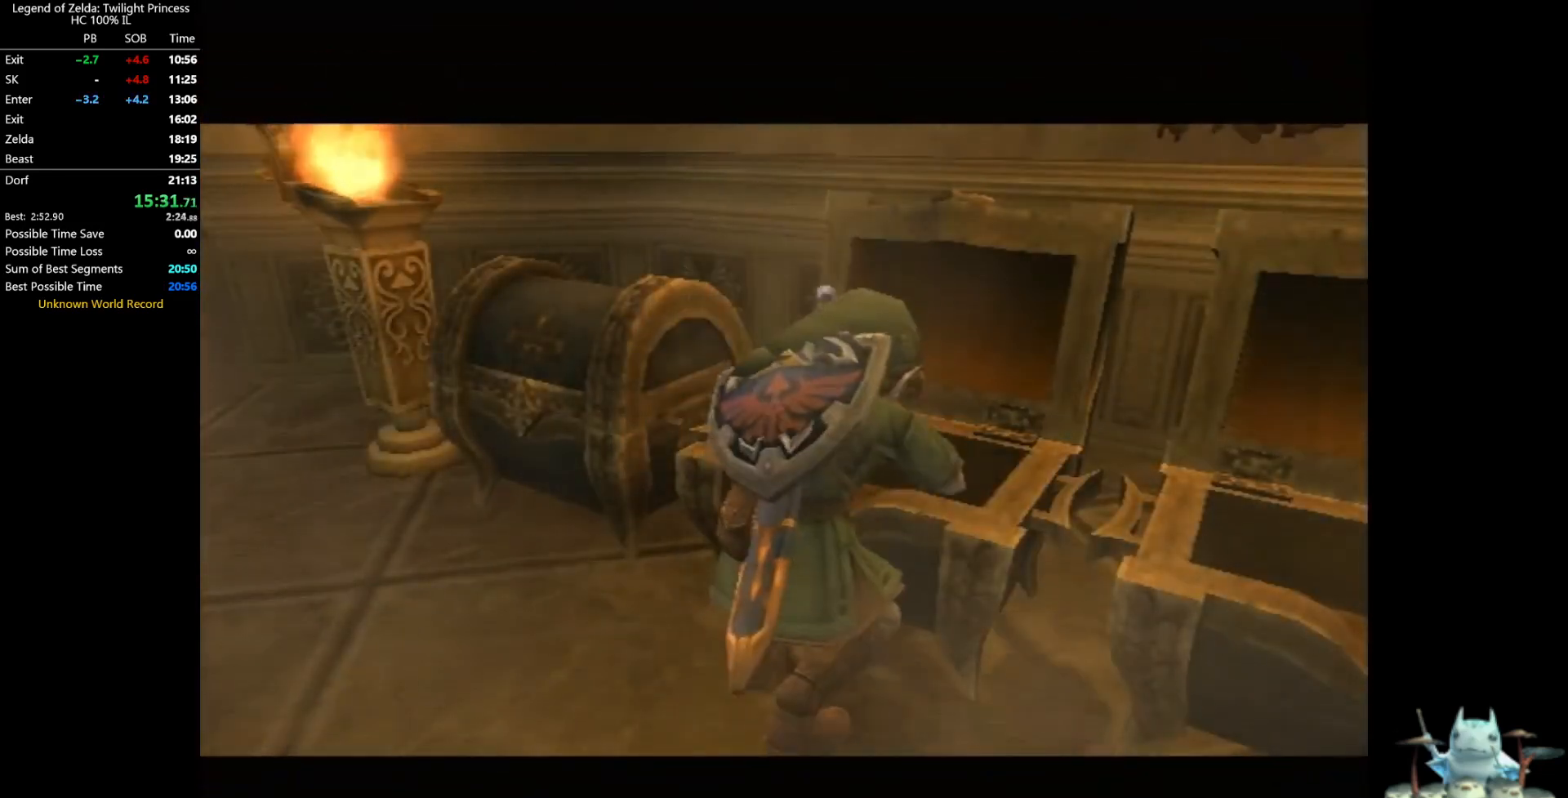
{"buttons": [], "left_stick": "center", "right_stick": "center"}
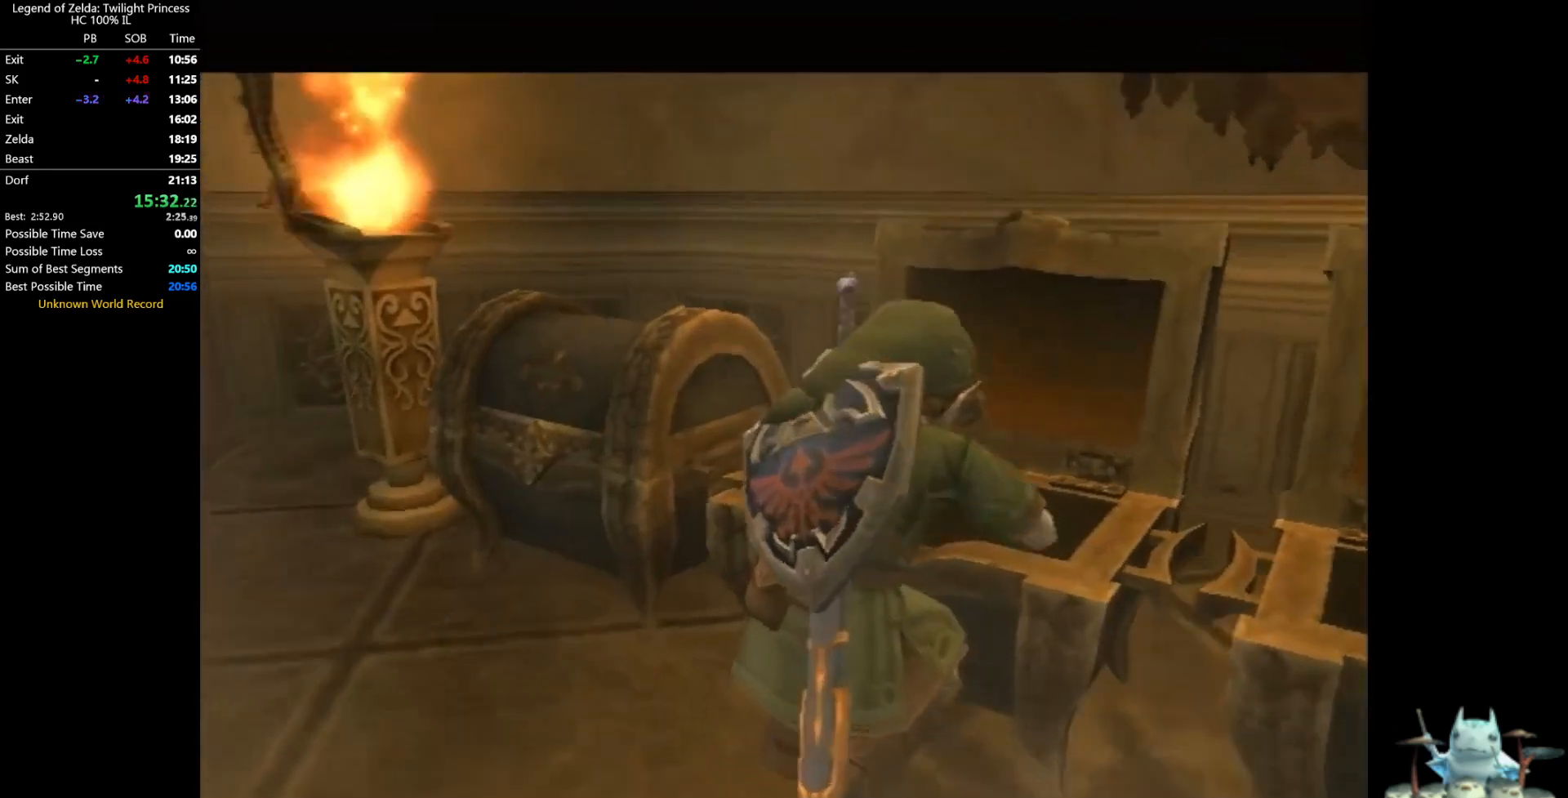
{"buttons": [], "left_stick": "center", "right_stick": "center"}
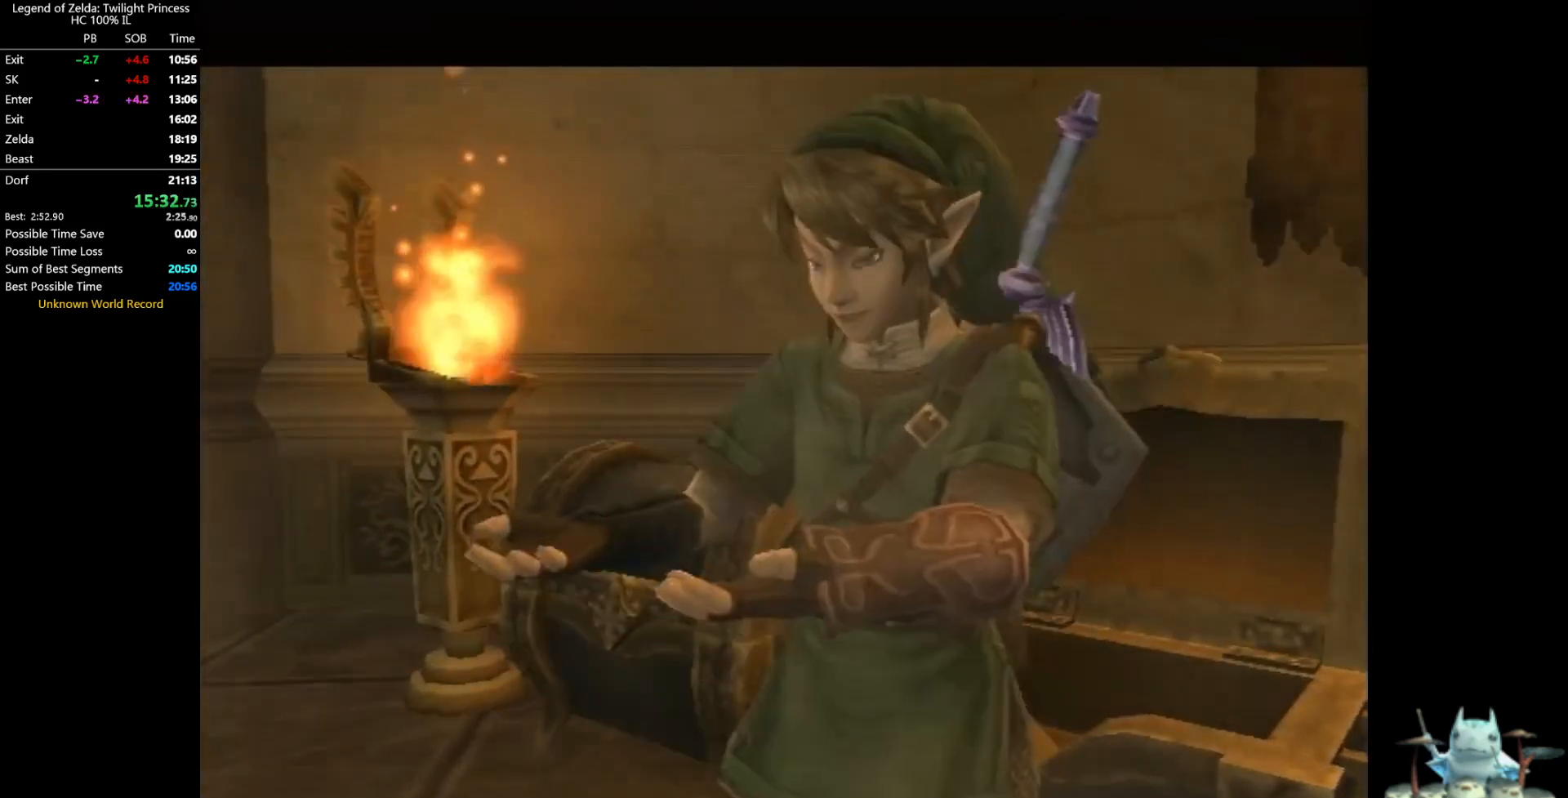
{"buttons": [], "left_stick": "center", "right_stick": "center"}
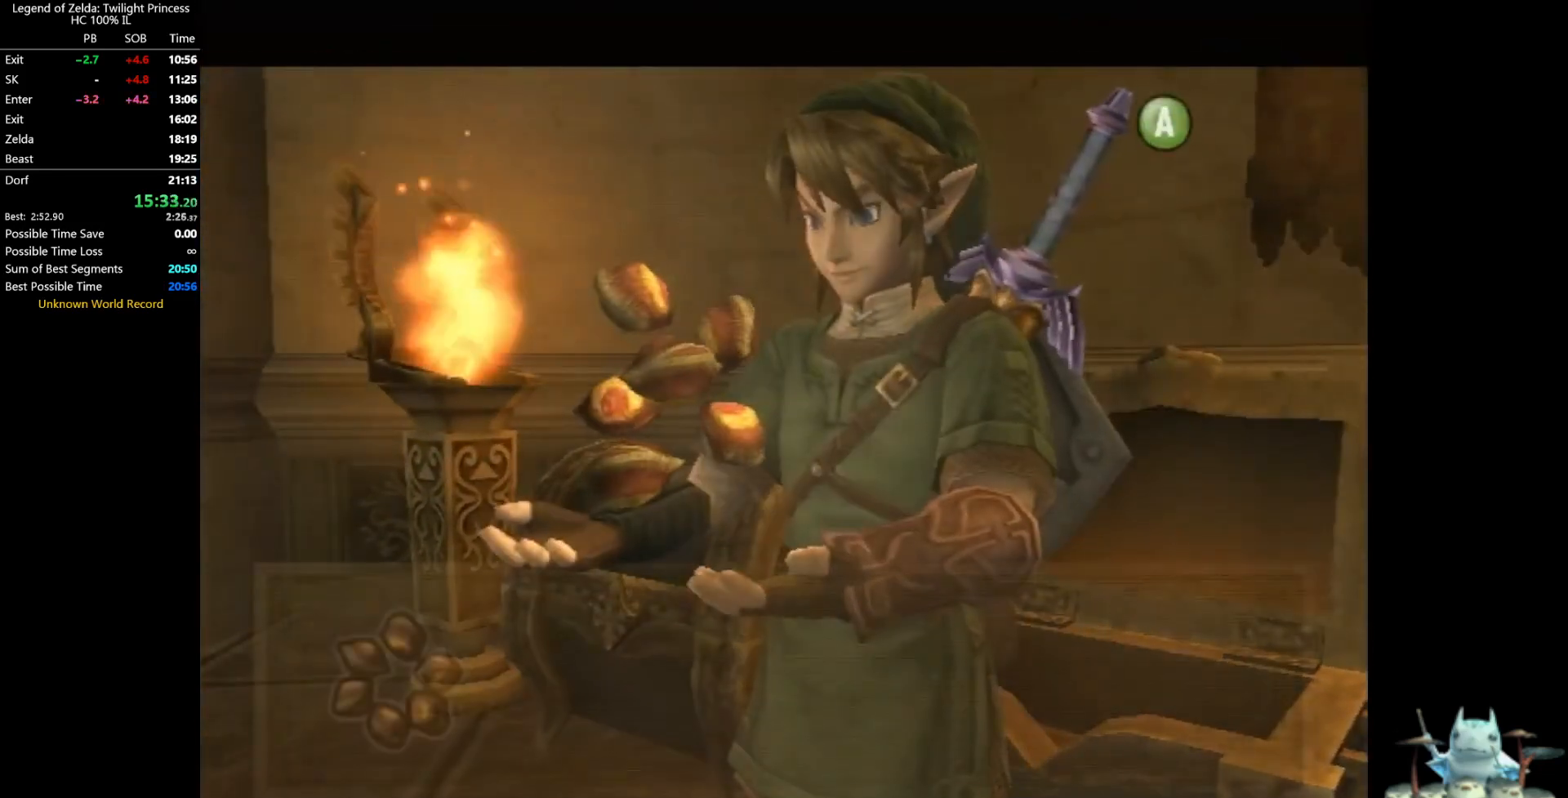
{"buttons": [], "left_stick": "center", "right_stick": "center"}
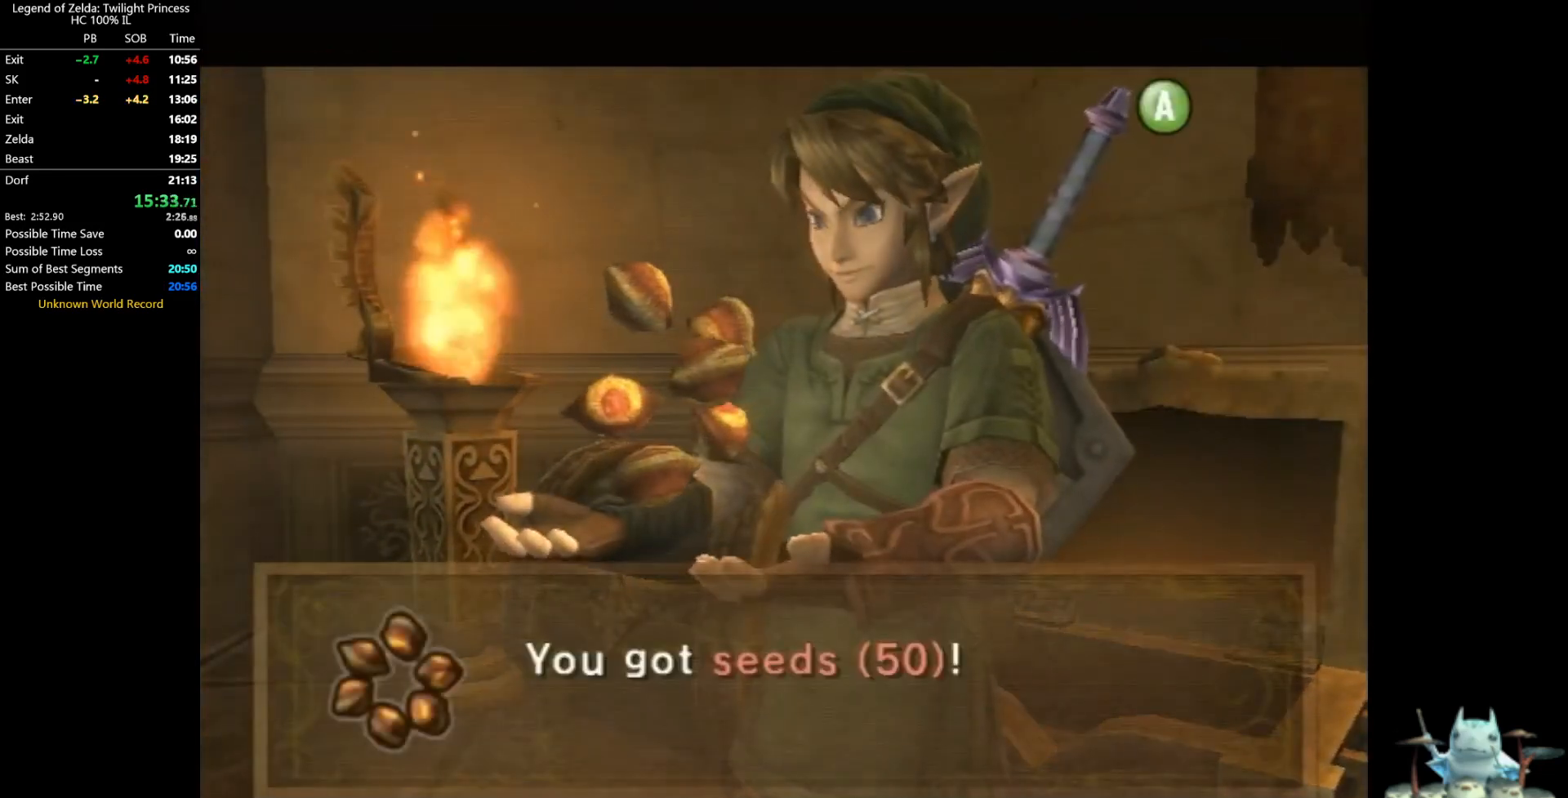
{"buttons": [], "left_stick": "center", "right_stick": "center", "events": [[433, "A", "down"], [467, "A", "up"]]}
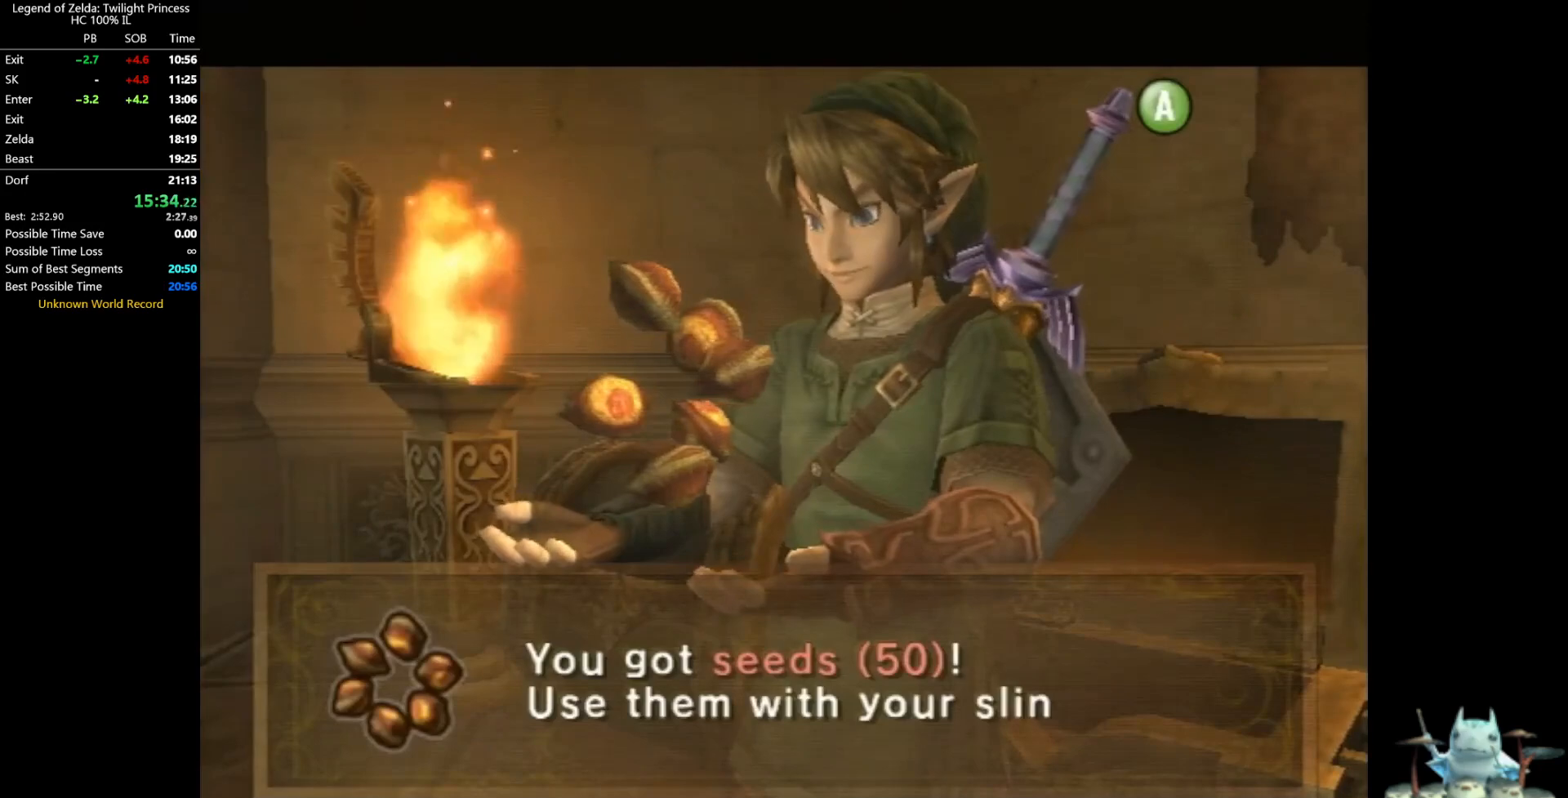
{"buttons": [], "left_stick": "center", "right_stick": "center", "events": [[67, "A", "down"], [100, "A", "up"], [167, "A", "down"], [233, "A", "up"], [300, "A", "down"], [333, "A", "up"], [400, "A", "down"], [433, "A", "up"]]}
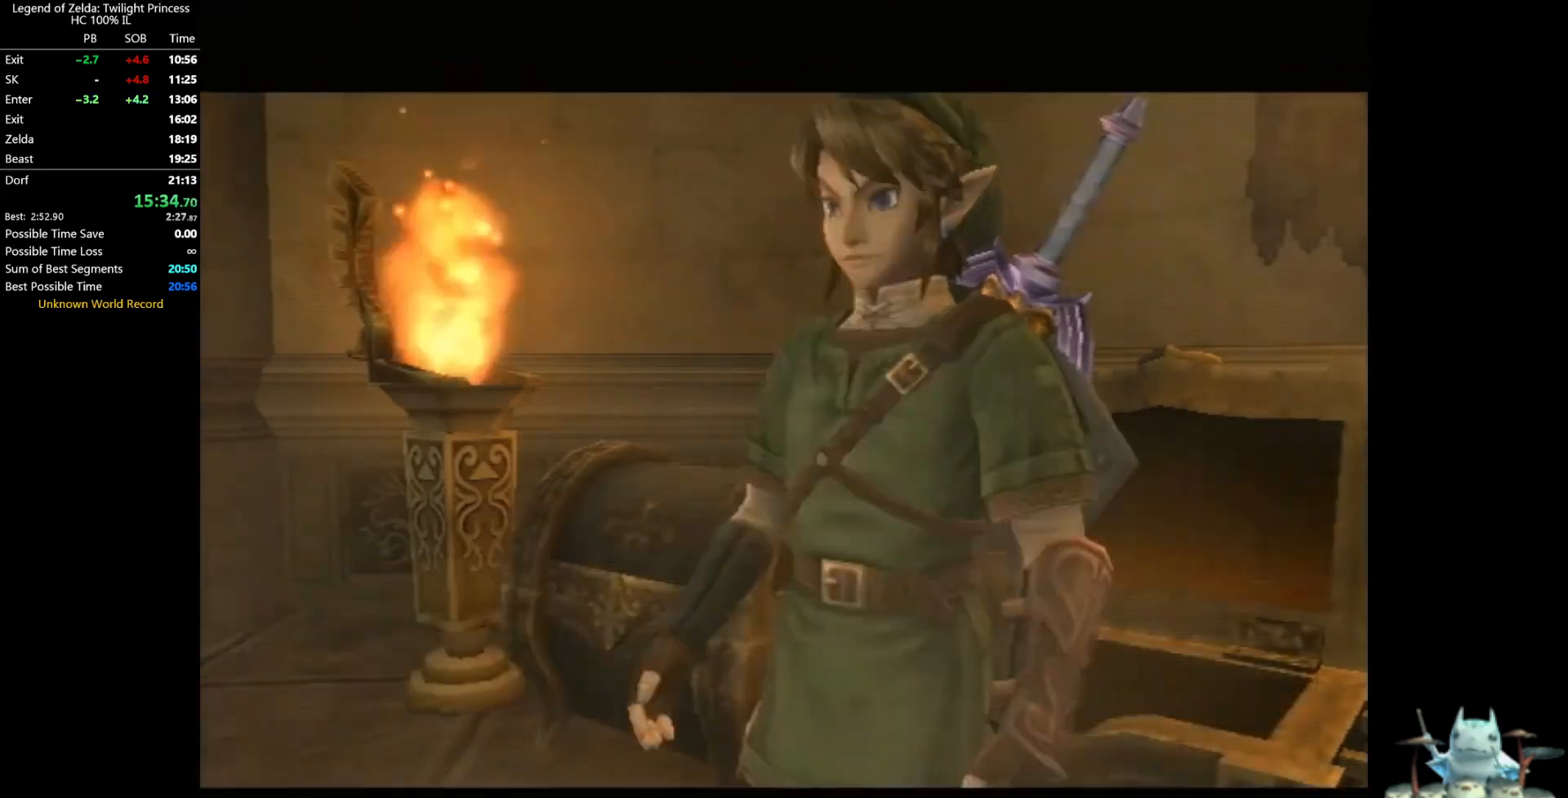
{"buttons": [], "left_stick": "up-left", "right_stick": "center", "events": [[33, "left_stick", "up-left"]]}
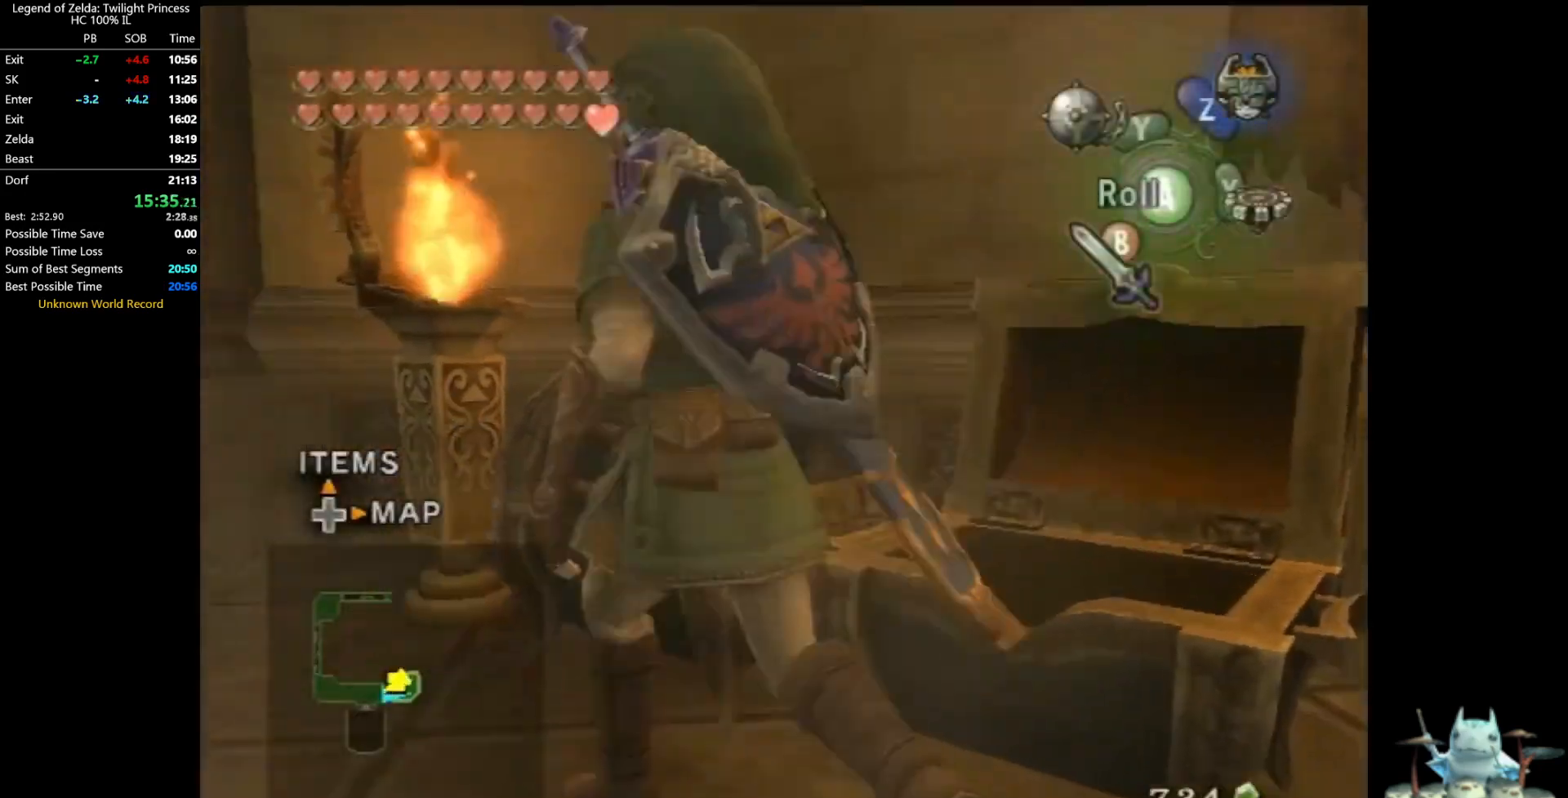
{"buttons": [], "left_stick": "center", "right_stick": "center", "events": [[100, "left_stick", "up"], [233, "left_stick", "center"], [267, "A", "down"], [333, "A", "up"], [367, "A", "down"], [400, "A", "up"]]}
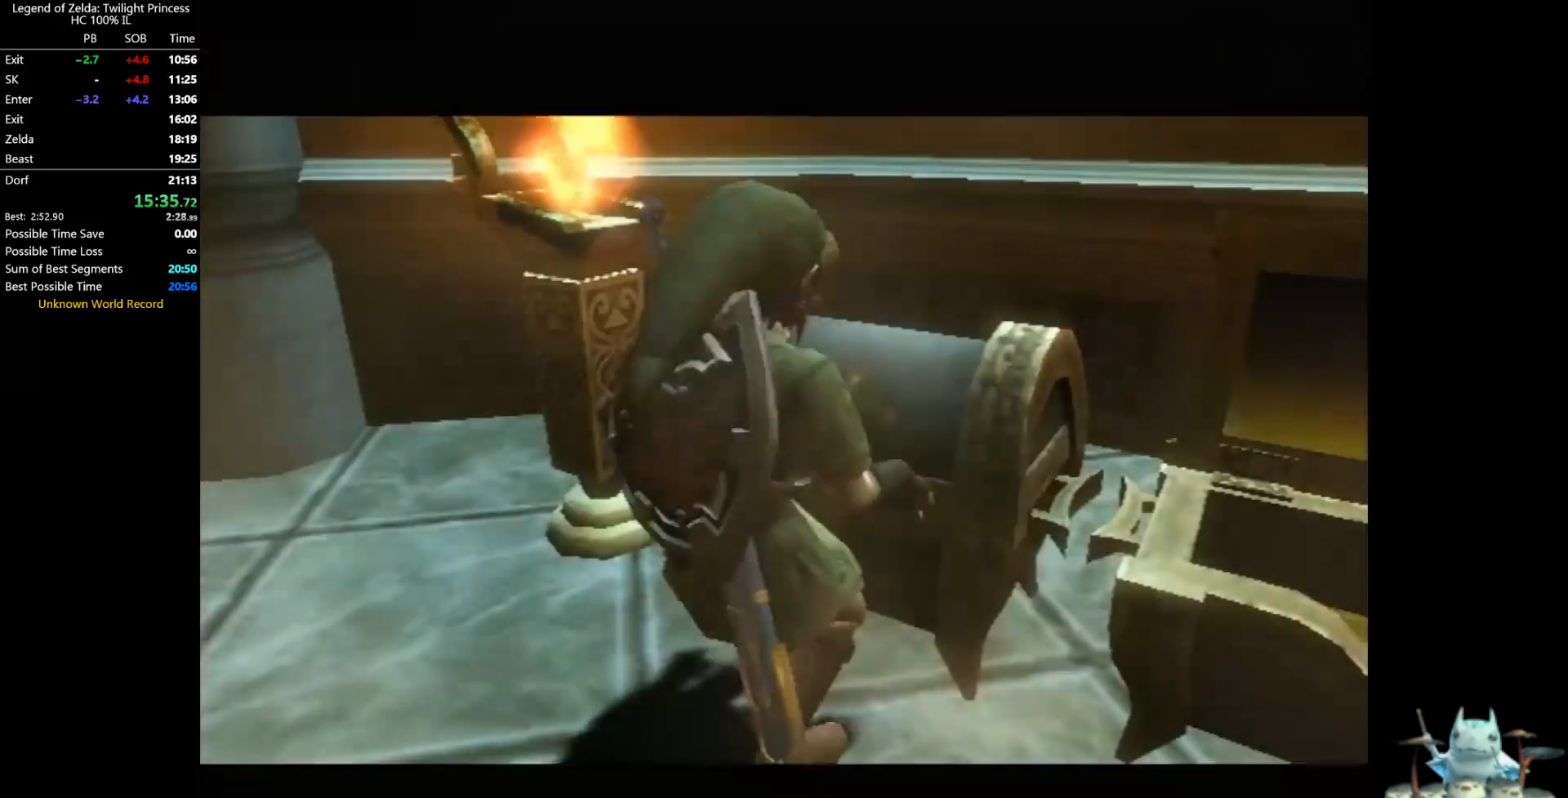
{"buttons": [], "left_stick": "center", "right_stick": "center"}
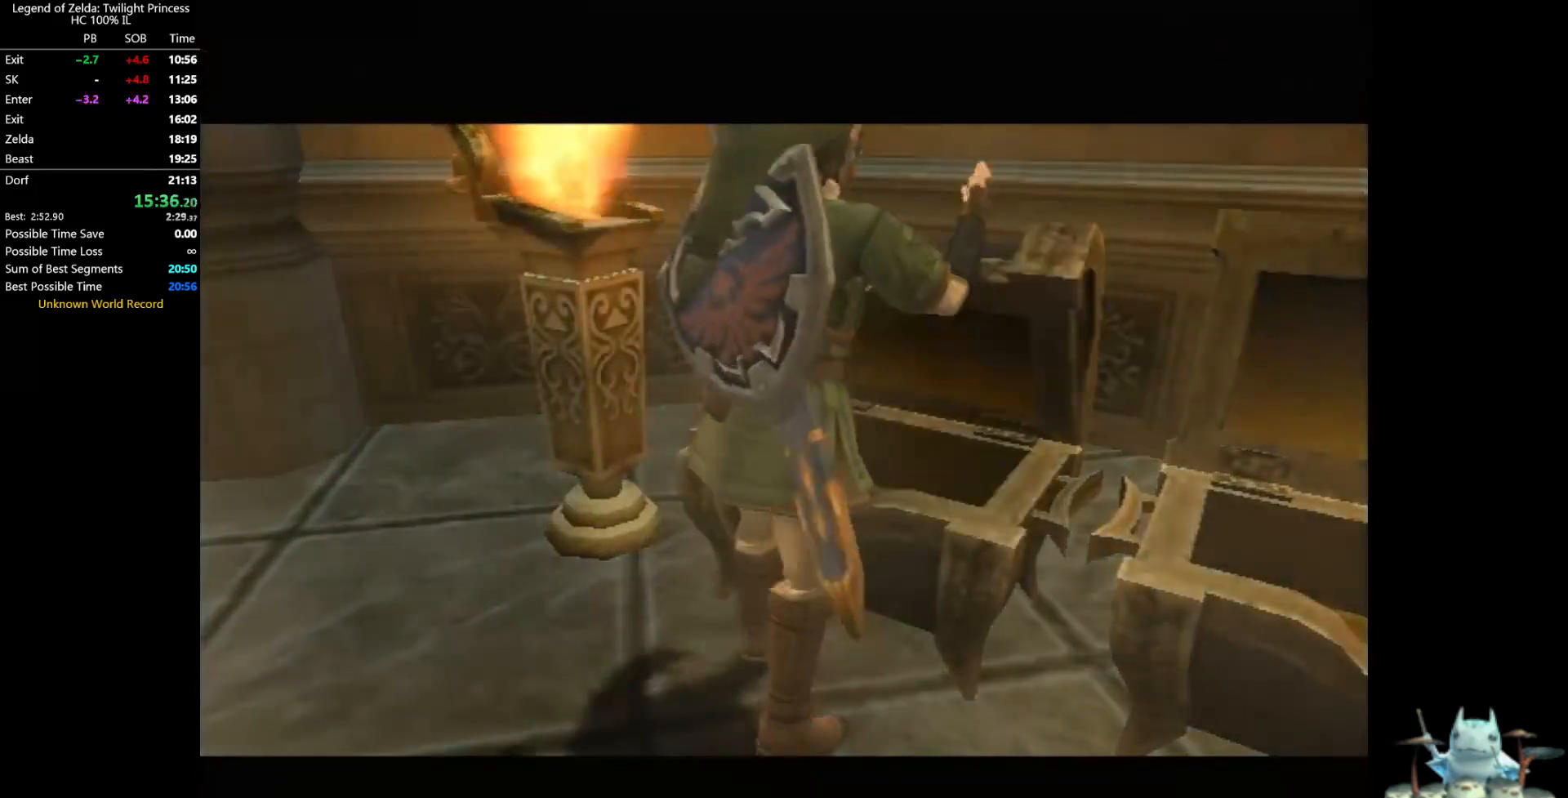
{"buttons": [], "left_stick": "center", "right_stick": "center"}
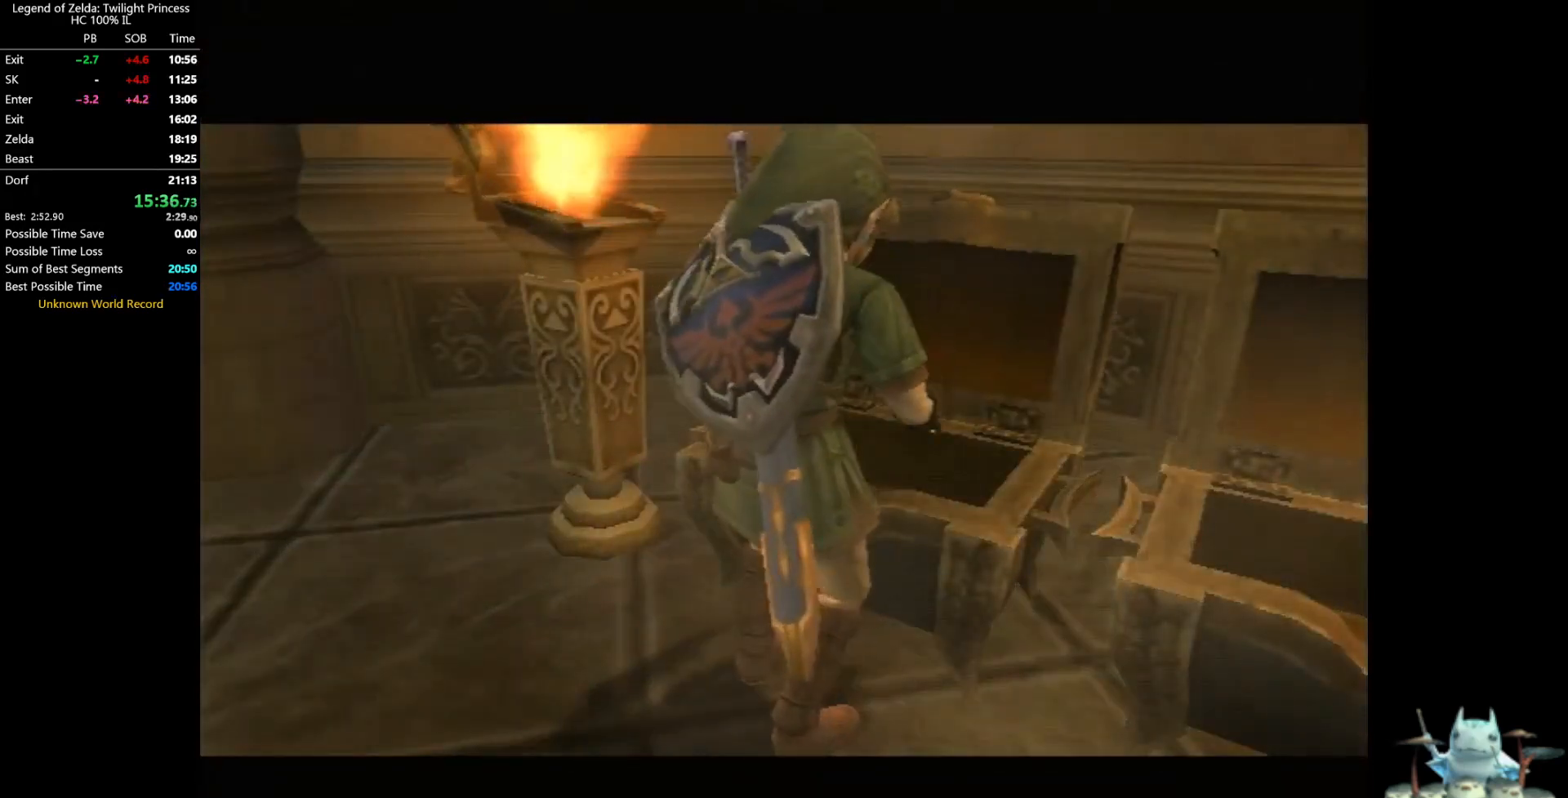
{"buttons": [], "left_stick": "center", "right_stick": "center"}
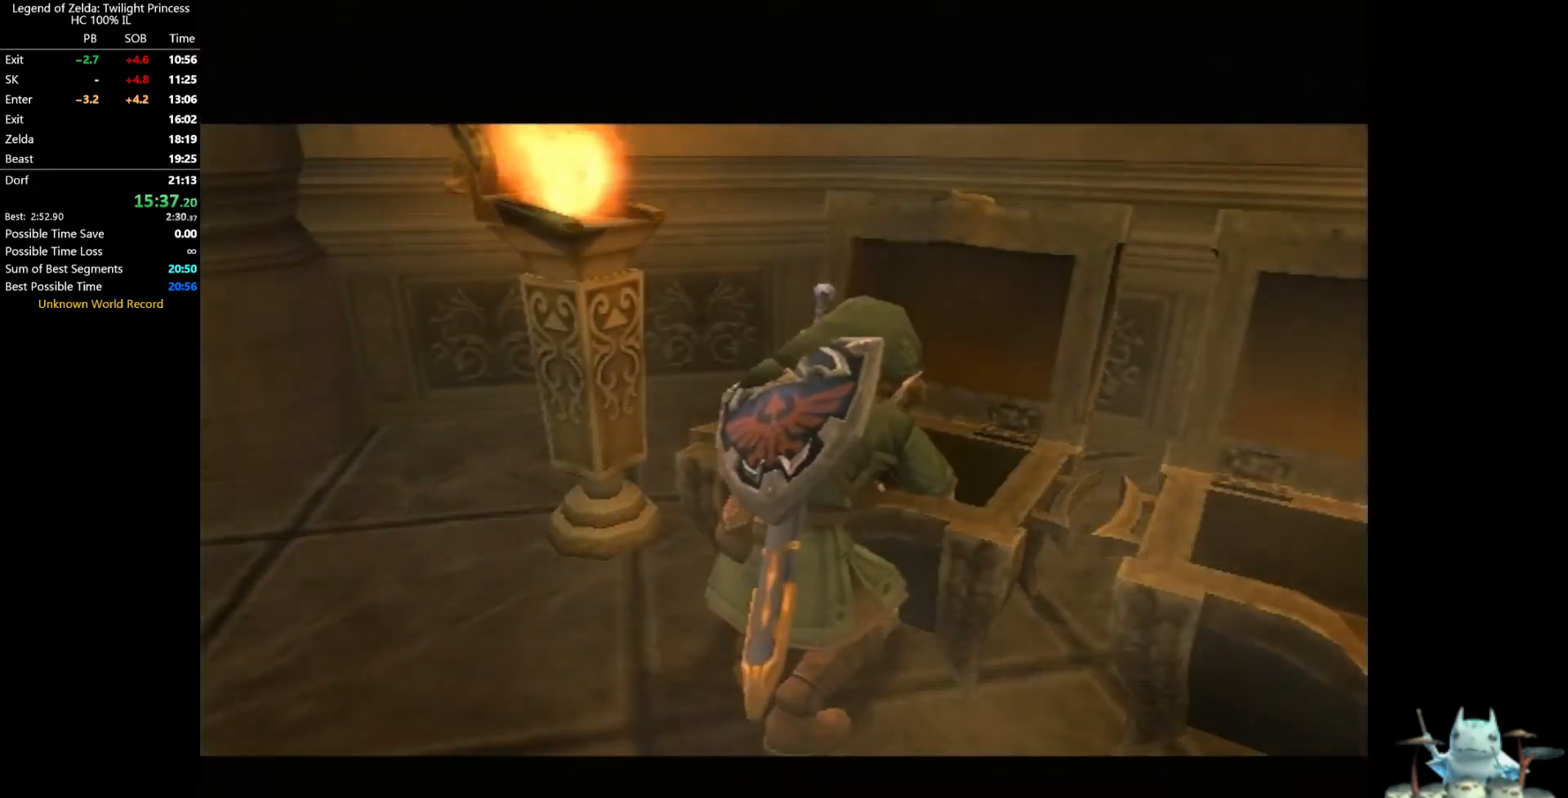
{"buttons": [], "left_stick": "center", "right_stick": "center"}
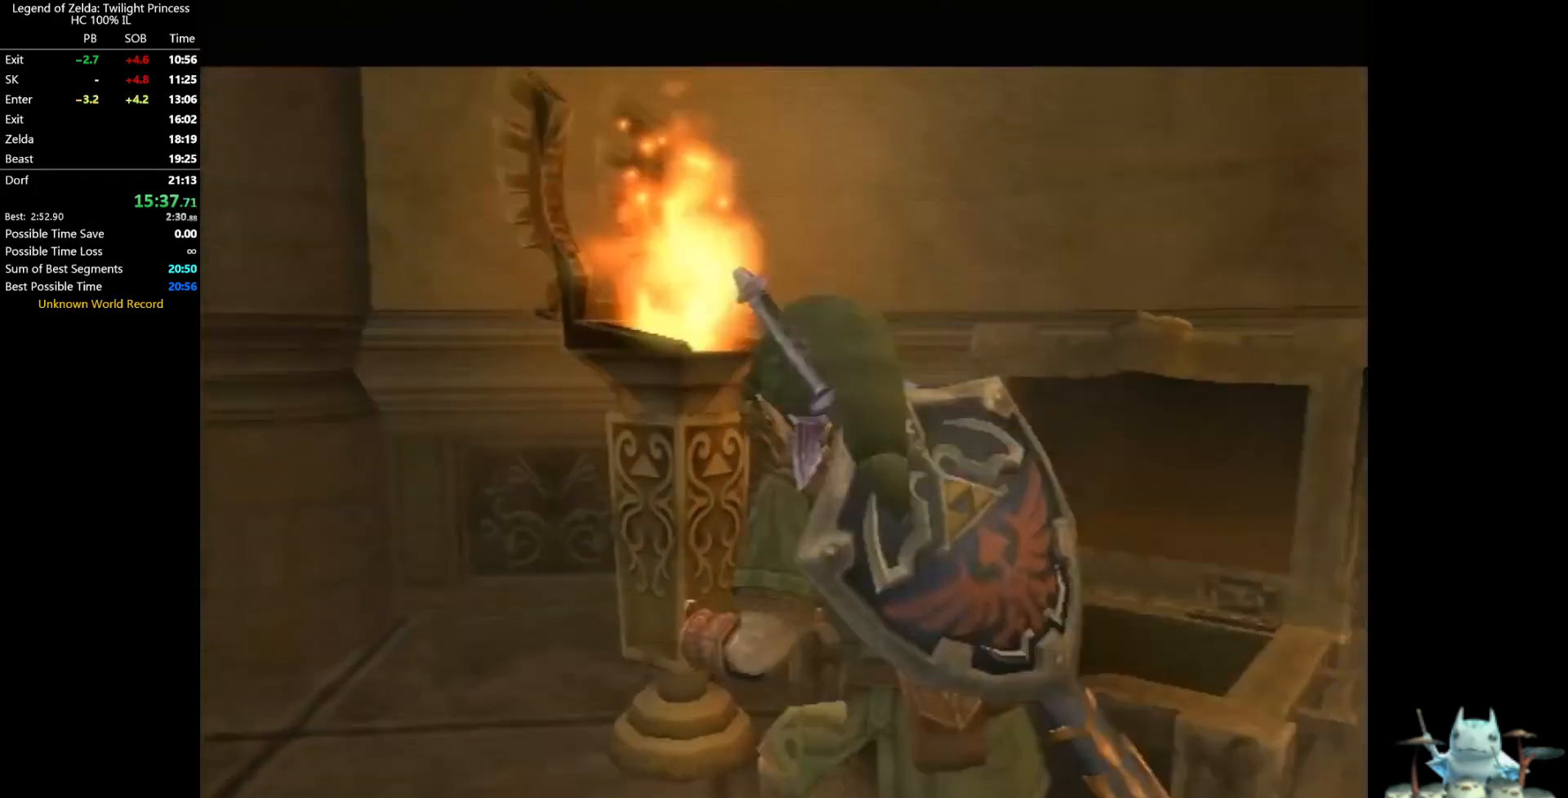
{"buttons": [], "left_stick": "left", "right_stick": "center", "events": [[100, "left_stick", "left"]]}
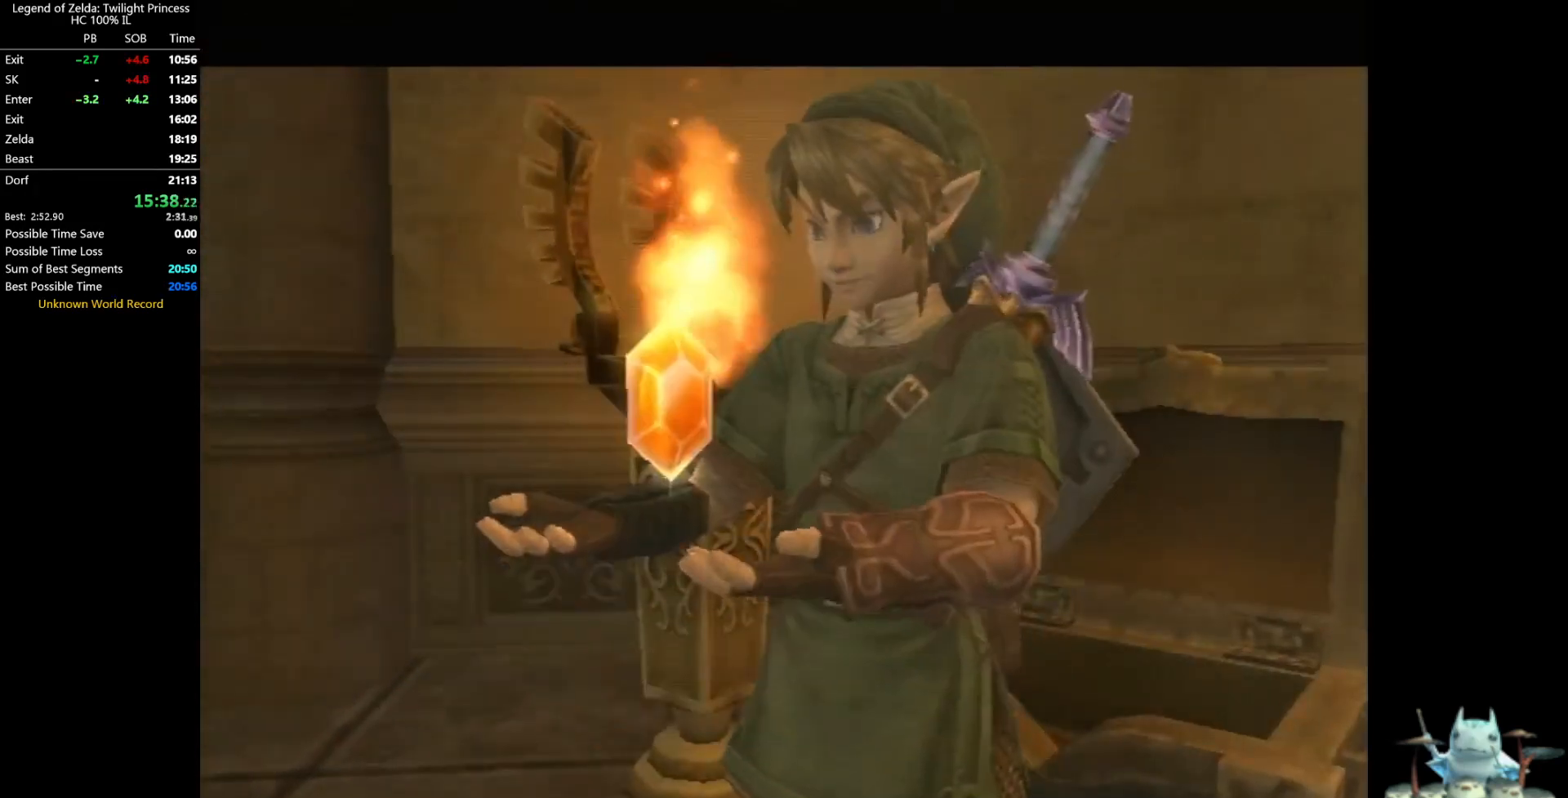
{"buttons": ["A"], "left_stick": "left", "right_stick": "center", "events": [[367, "A", "down"], [433, "A", "up"], [500, "A", "down"]]}
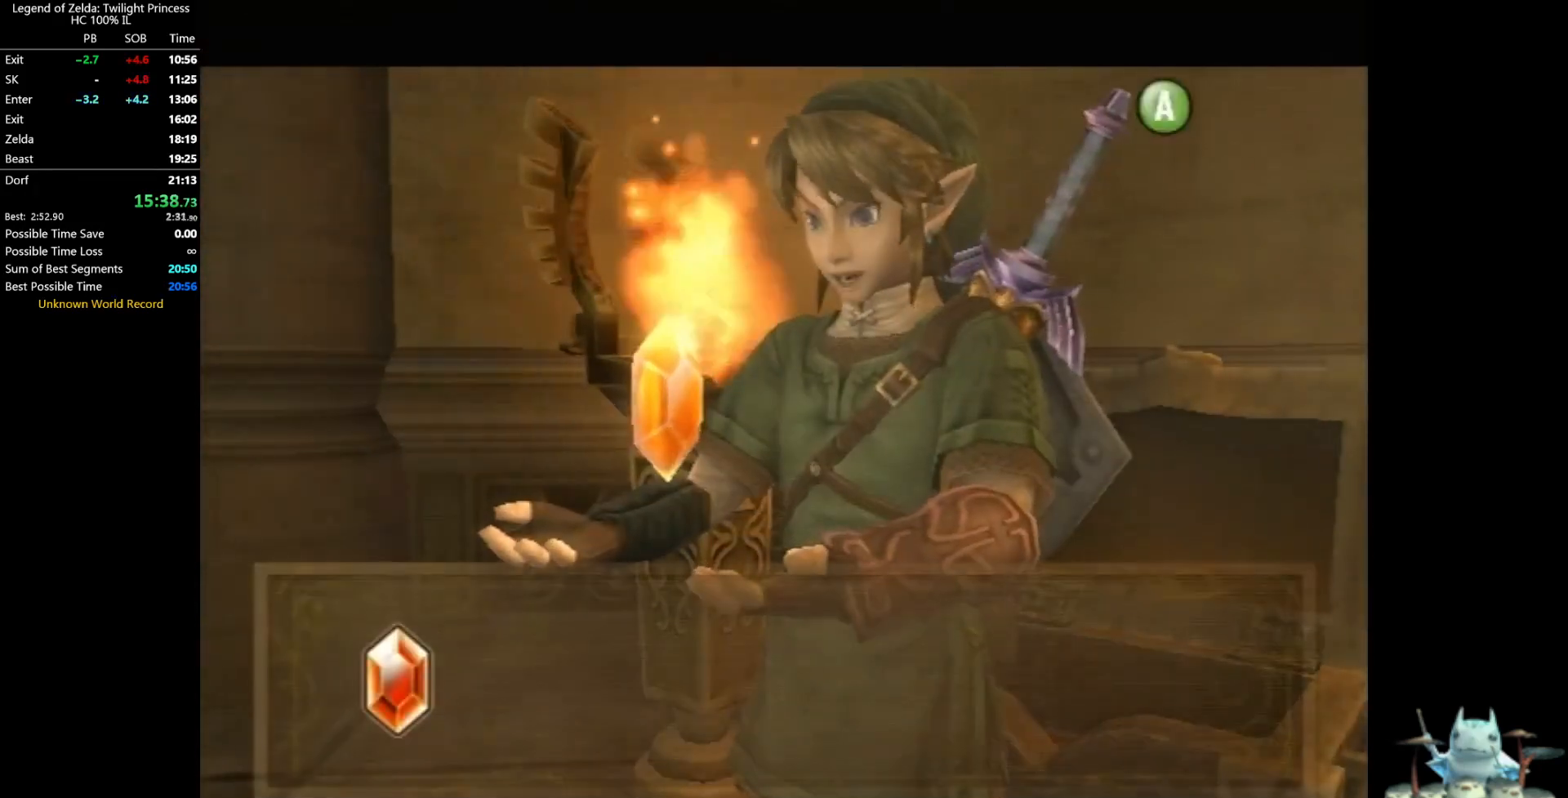
{"buttons": ["A"], "left_stick": "left", "right_stick": "center", "events": [[67, "A", "up"], [100, "A", "down"], [167, "A", "up"], [233, "A", "down"], [300, "A", "up"], [367, "A", "down"], [400, "A", "up"], [467, "A", "down"]]}
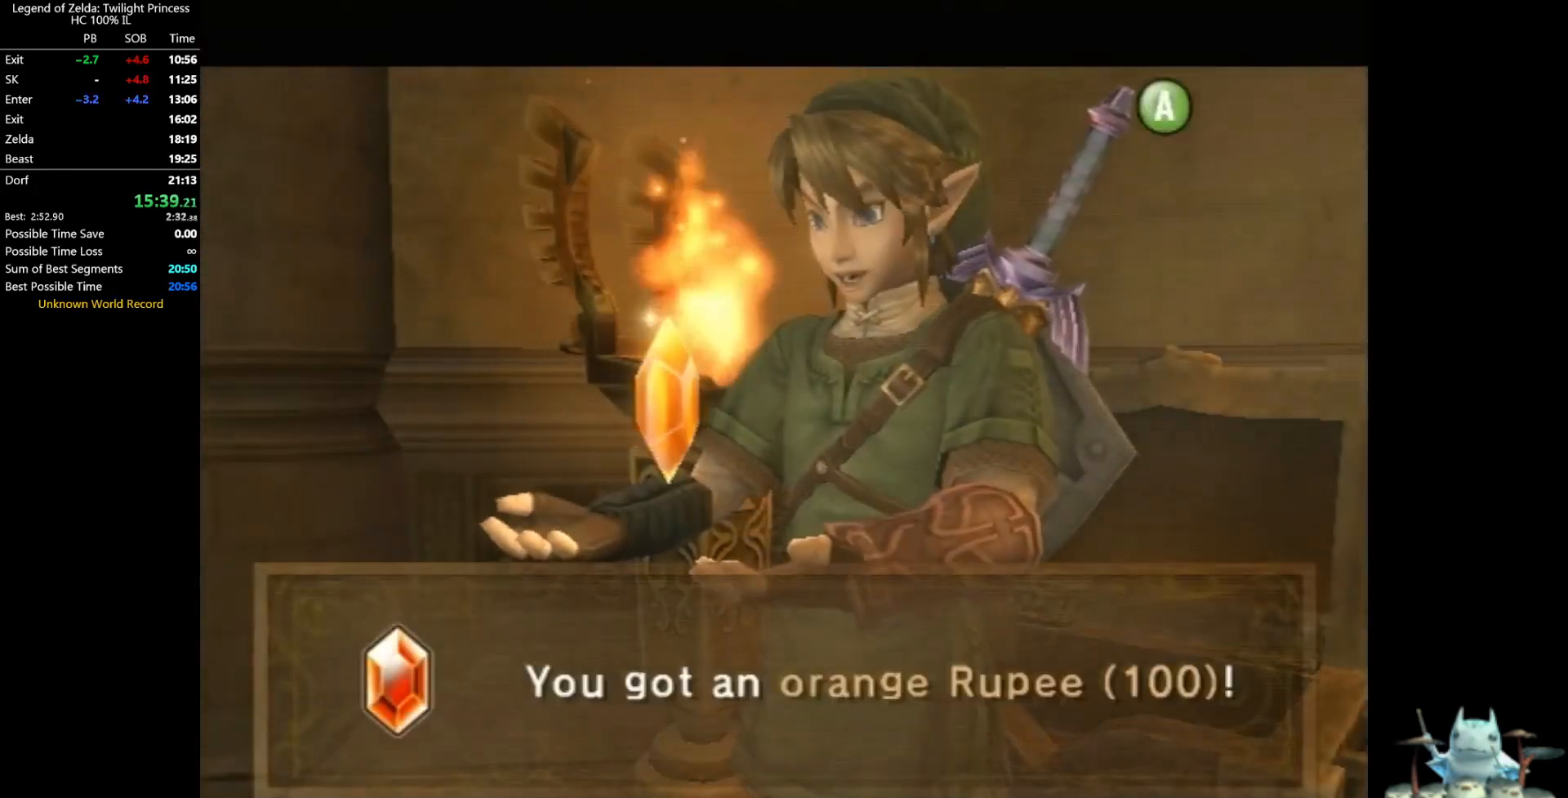
{"buttons": ["A"], "left_stick": "left", "right_stick": "center", "events": [[33, "A", "up"], [100, "A", "down"], [167, "A", "up"], [233, "A", "down"], [300, "A", "up"], [367, "A", "down"], [433, "A", "up"], [500, "A", "down"]]}
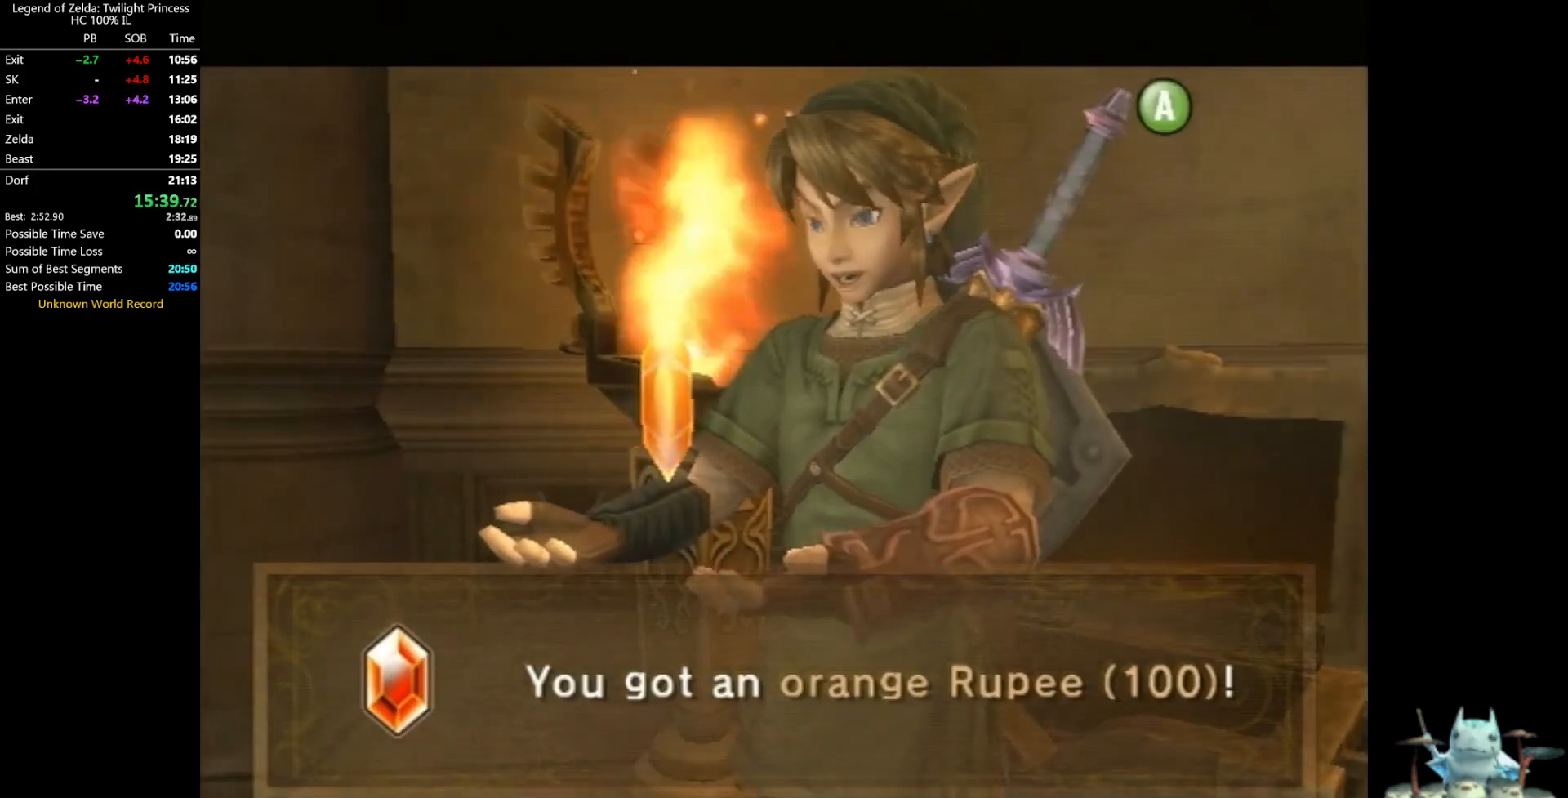
{"buttons": ["A"], "left_stick": "left", "right_stick": "center", "events": [[33, "A", "up"], [100, "A", "down"], [167, "A", "up"], [233, "A", "down"], [333, "A", "up"], [400, "A", "down"], [433, "A", "up"], [500, "A", "down"]]}